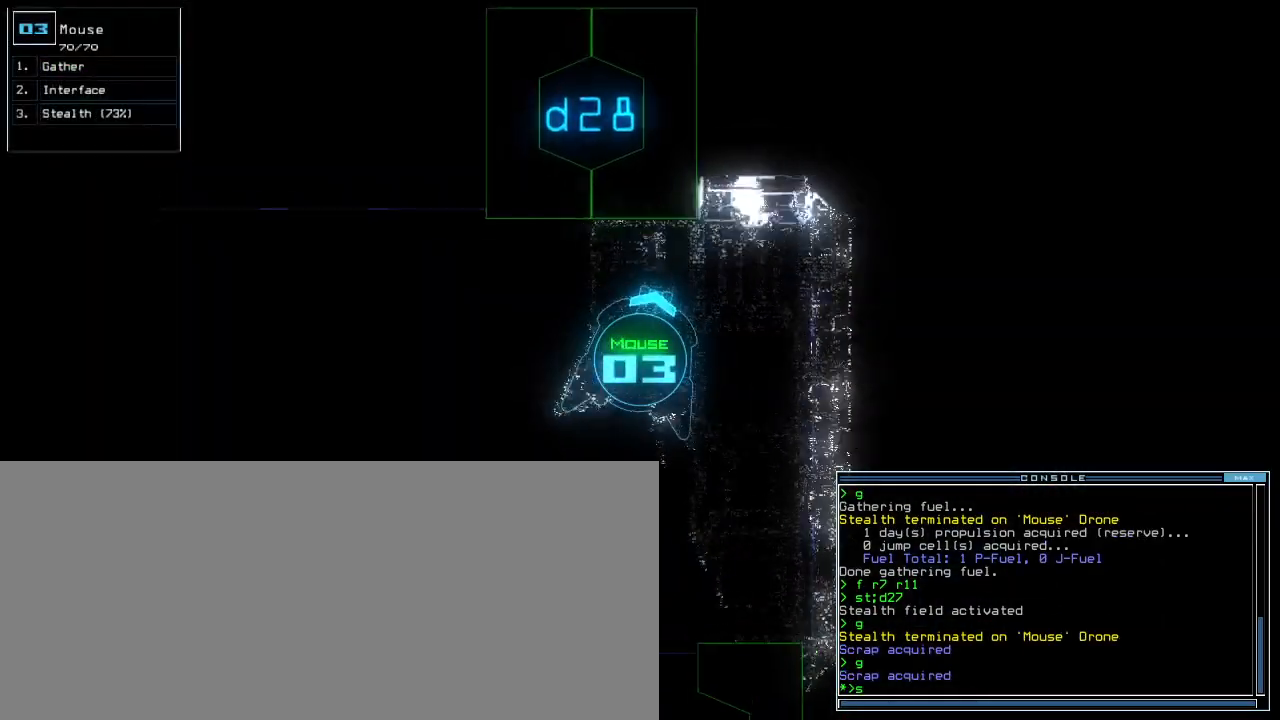
Gameplay with keyboard; each line is a JSON object with the keys held at the frame after it. "events" lists presses ("down") and releases ("up") of ".", "0", "1", "2", "3", "4", "5", "6", "7", "8", "9", "a", "b", "backspace", "c", "caps_lock", "comma", "ctrl_l", "ctrl_r", "d", "down", "e", "equals", "escape", "f", "f8", "g", "h", "i", "j", "k", "l", "left", "m", "minus", "n", "o", "p", "q", "quote", "r", "return", "right", "s", "semicolon", "shift_l", "shift_r", "space", "t", "tab", "tilde", "u", "up", "v", "w", "x", "y" and "z" between this image and that frame as [ms after this image, input, new state], when the widget could be followed in between. No other keys are recorded. Mouse input is not recorded. Not read: other_keys.
{"keys": [], "events": [[40, "down", "up"], [40, "left", "up"], [40, "t", "down"], [100, "s", "up"], [120, "t", "up"], [160, "semicolon", "down"], [240, "d", "down"], [260, "semicolon", "up"], [300, "d", "up"]]}
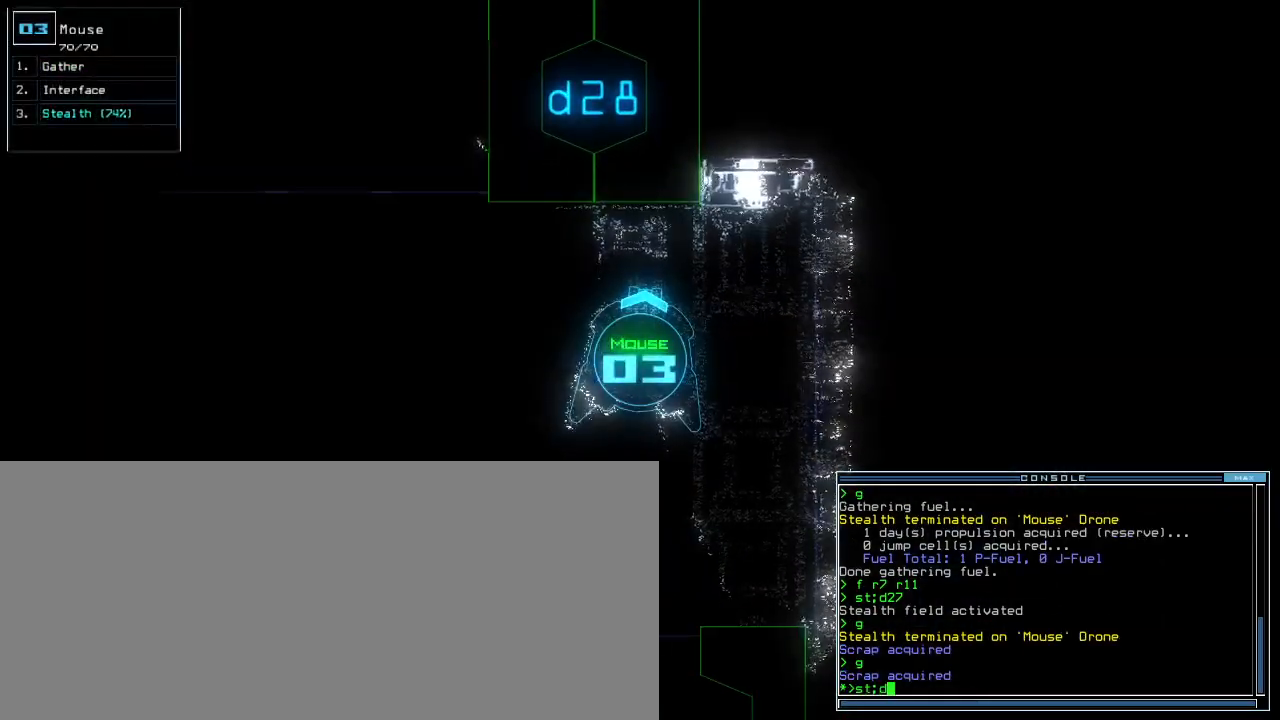
{"keys": ["left"], "events": [[220, "2", "down"], [280, "2", "up"], [500, "left", "down"]]}
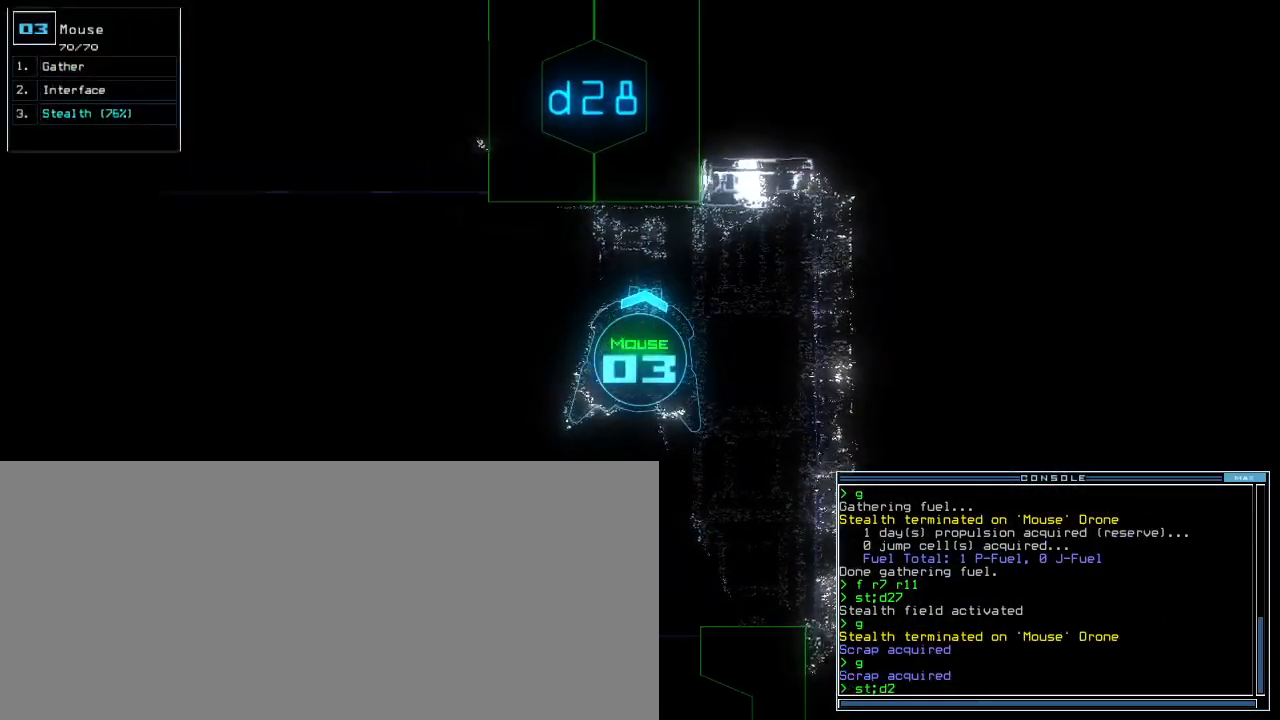
{"keys": ["right", "up"], "events": [[20, "up", "down"], [100, "8", "down"], [180, "8", "up"], [240, "left", "up"], [240, "return", "down"], [320, "return", "up"], [460, "right", "down"]]}
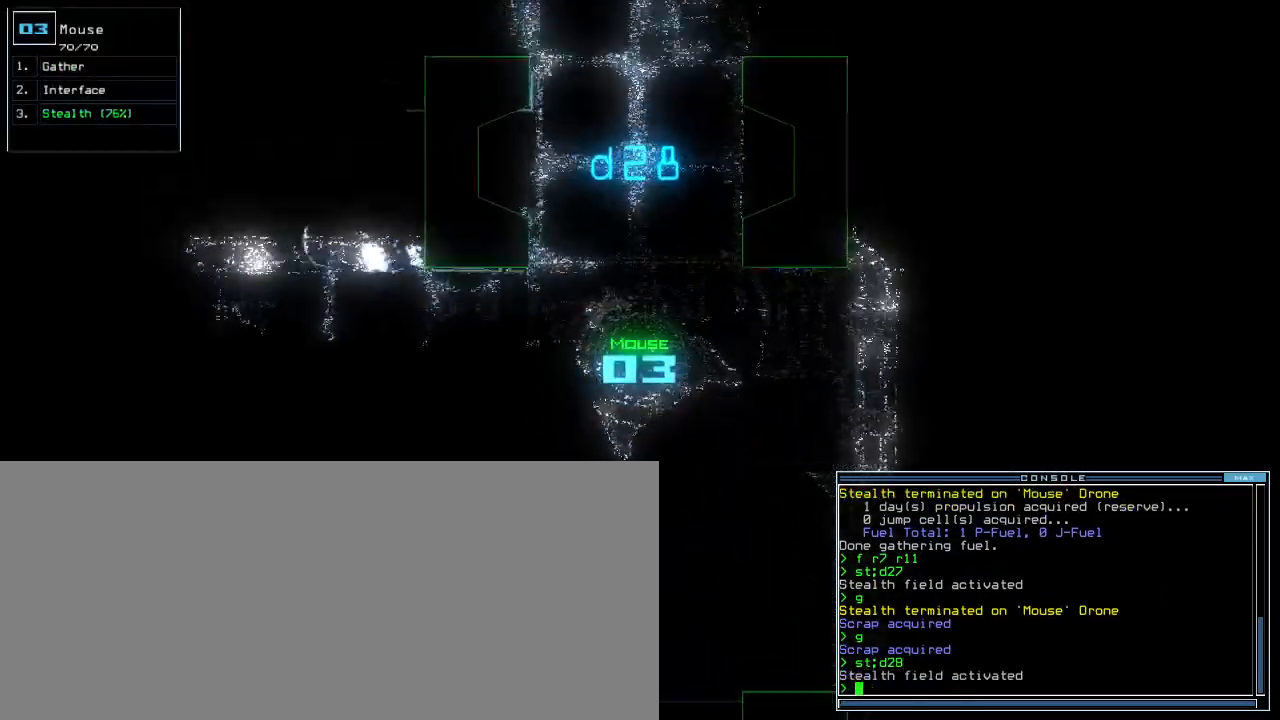
{"keys": ["up"], "events": [[160, "right", "up"]]}
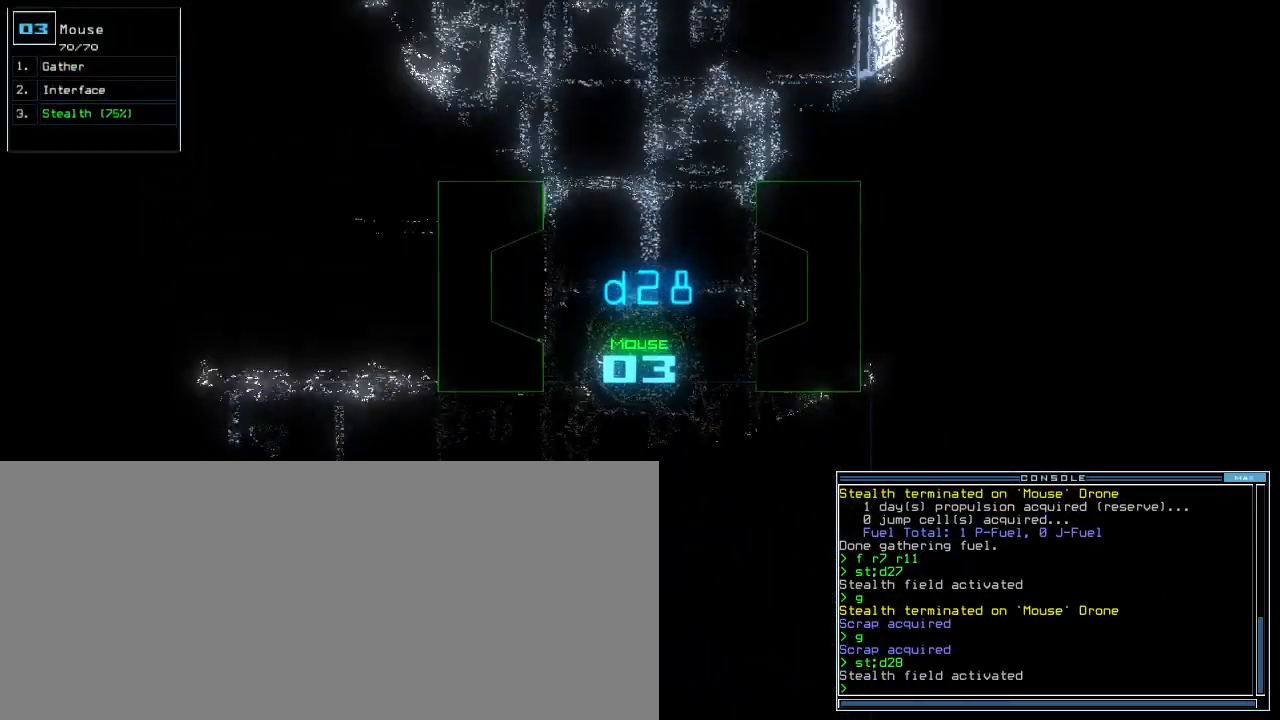
{"keys": ["up"], "events": []}
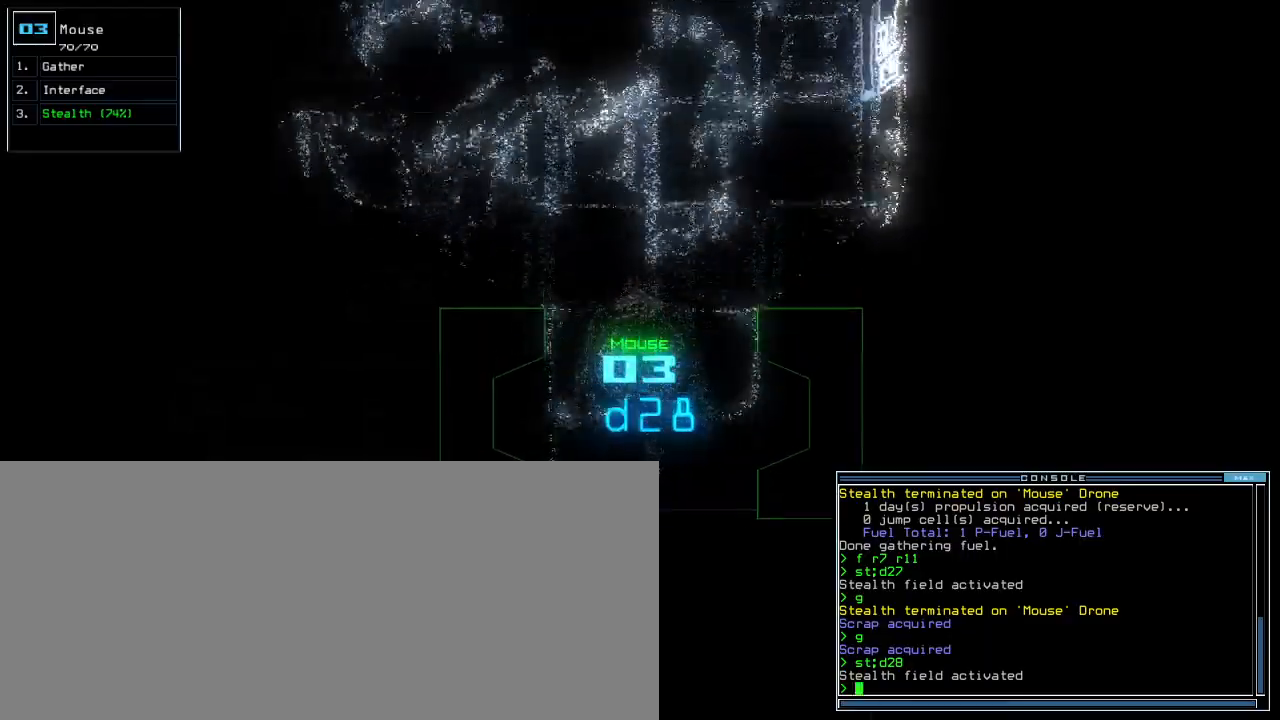
{"keys": ["up"], "events": [[220, "right", "down"], [280, "right", "up"], [460, "left", "down"], [500, "left", "up"]]}
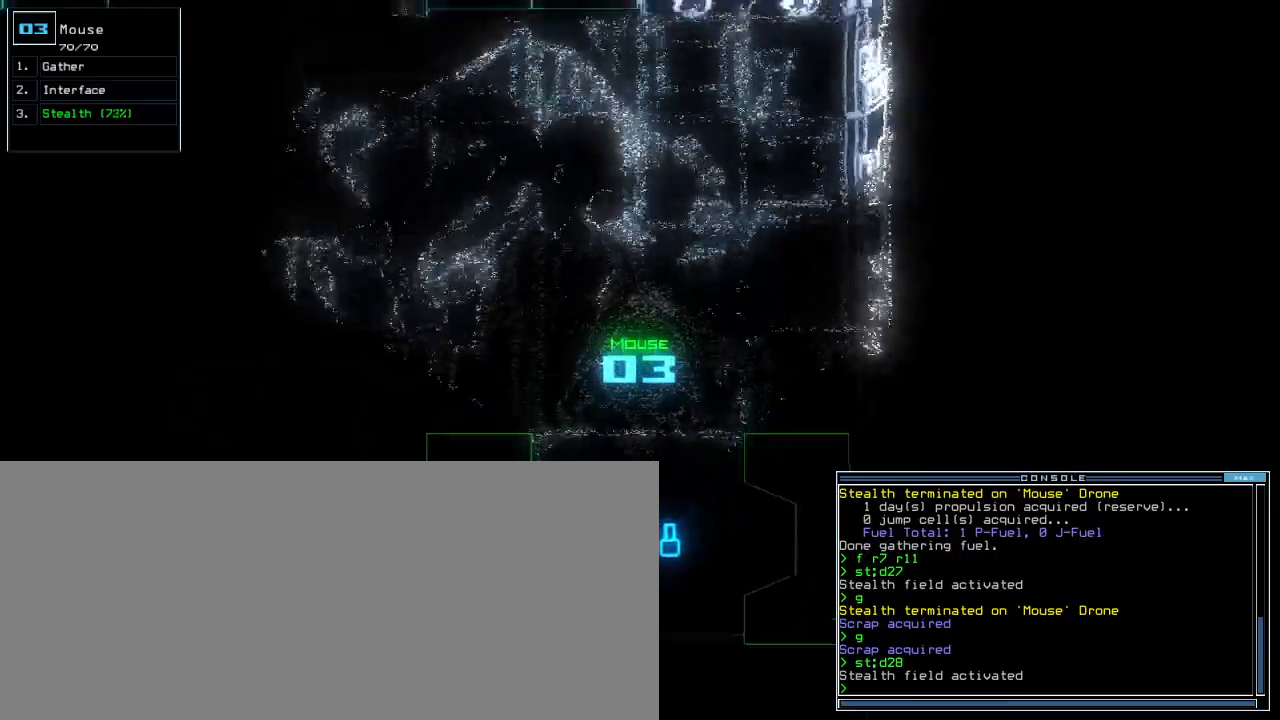
{"keys": ["up"], "events": [[120, "left", "down"], [420, "left", "up"]]}